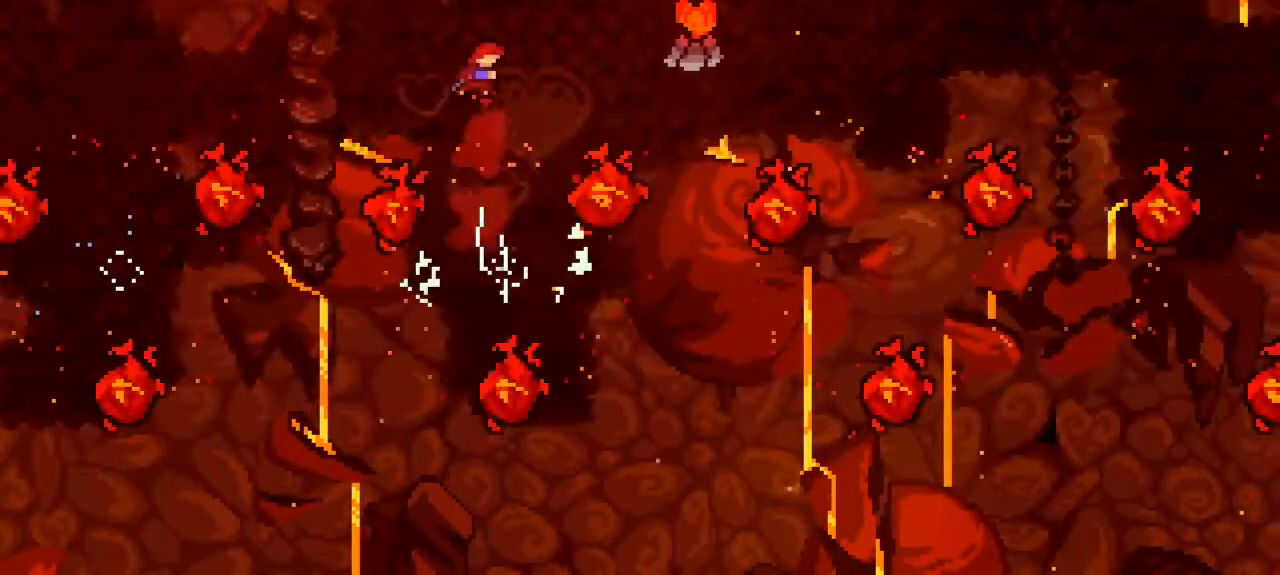
Gameplay with keyboard; each line is a JSON object with the keys held at the frame after it. "events" lists presses ("down") and releases ("up") of "dash", "demo", "down", "grab", "jump", "jump2", "left", "pause", "right" and "up" between this image and that frame as [ms after this image, input, new state], when the widget could be followed in between. No other keys are recorded. Mouse input is not recorded. Key names are as the overlay labels them; some are game actions (e.g. jump) rather than physical keys.
{"keys": ["right", "up"], "events": [[350, "dash", "down"], [500, "dash", "up"]]}
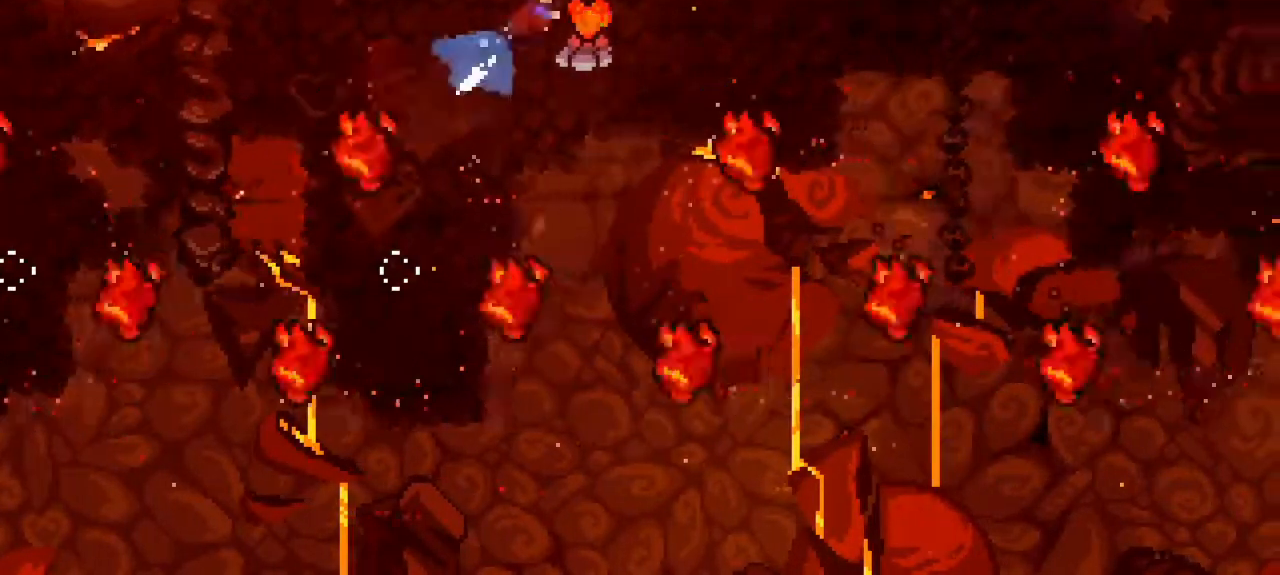
{"keys": [], "events": [[100, "up", "up"], [233, "right", "up"]]}
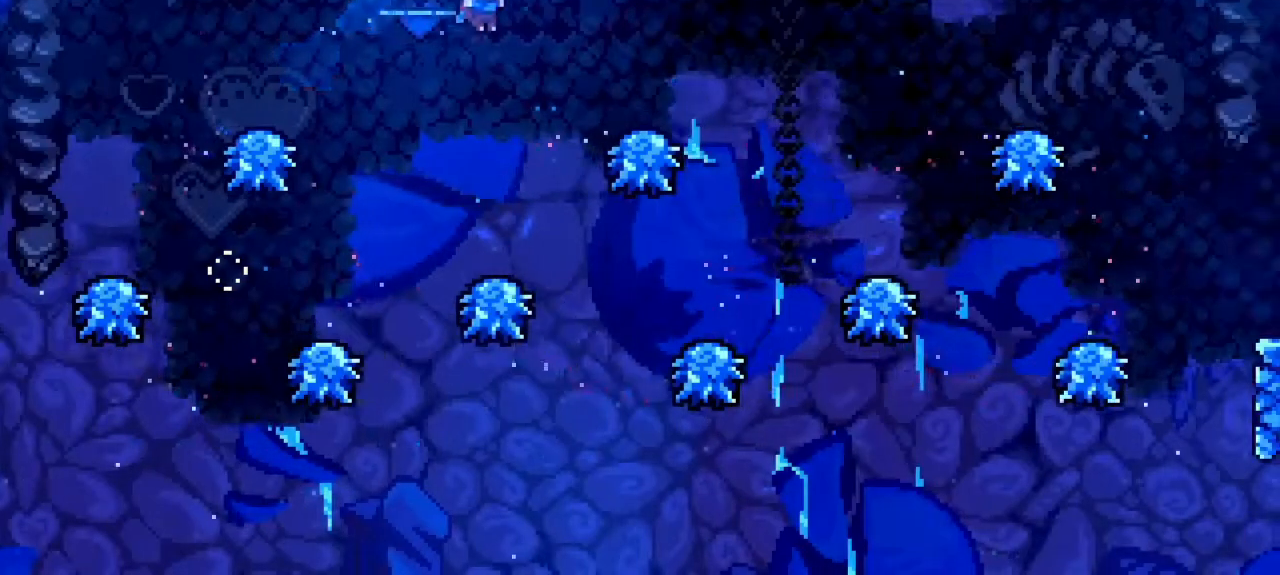
{"keys": ["jump", "right"], "events": [[300, "right", "down"], [350, "jump", "down"]]}
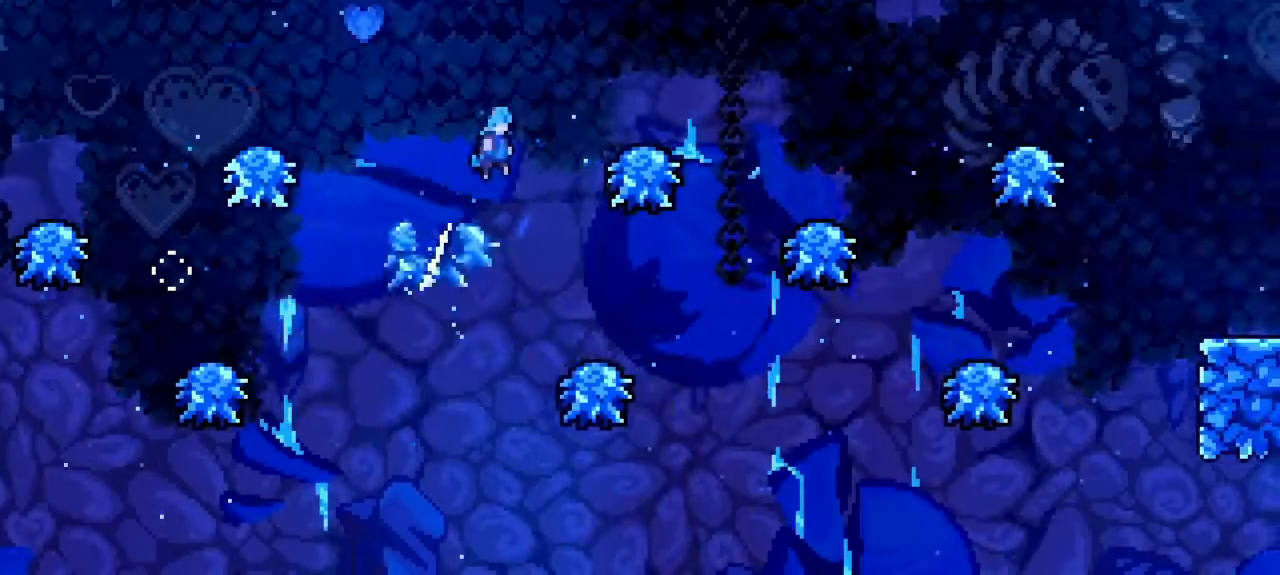
{"keys": ["right"], "events": [[267, "jump", "up"], [350, "right", "up"], [400, "right", "down"]]}
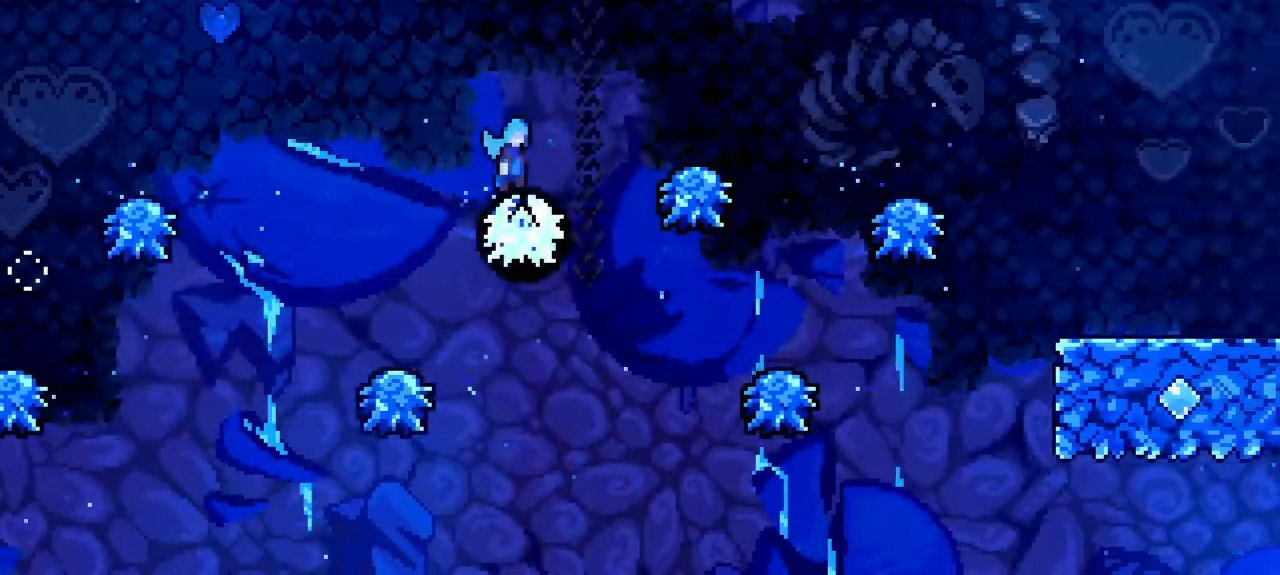
{"keys": ["right"], "events": [[50, "jump", "down"], [467, "jump", "up"]]}